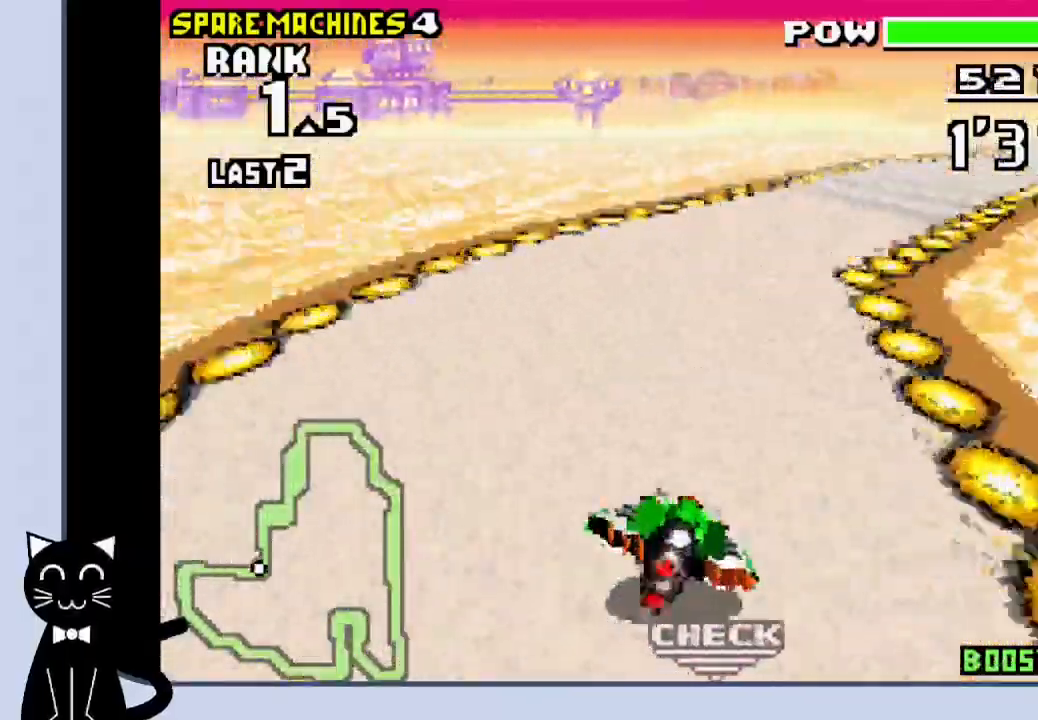
Gameplay with a controller (PlayStation layout); each line is a JSON object with the inputs held at the frame after it (dt_ms = milliseconds from this image to that frame). "events" lists button and stick changes between this image and that frame as [ms after this image, input, new state], when the widget could be followed in between. Not read: DPAD_DOWN DPAD_RIGHT L1 R1 left_stick right_stick.
{"dt_ms": 500, "buttons": ["CROSS"], "events": [[67, "CROSS", "up"], [167, "CROSS", "down"], [200, "CROSS", "up"], [300, "CROSS", "down"], [367, "CROSS", "up"], [417, "CROSS", "down"]]}
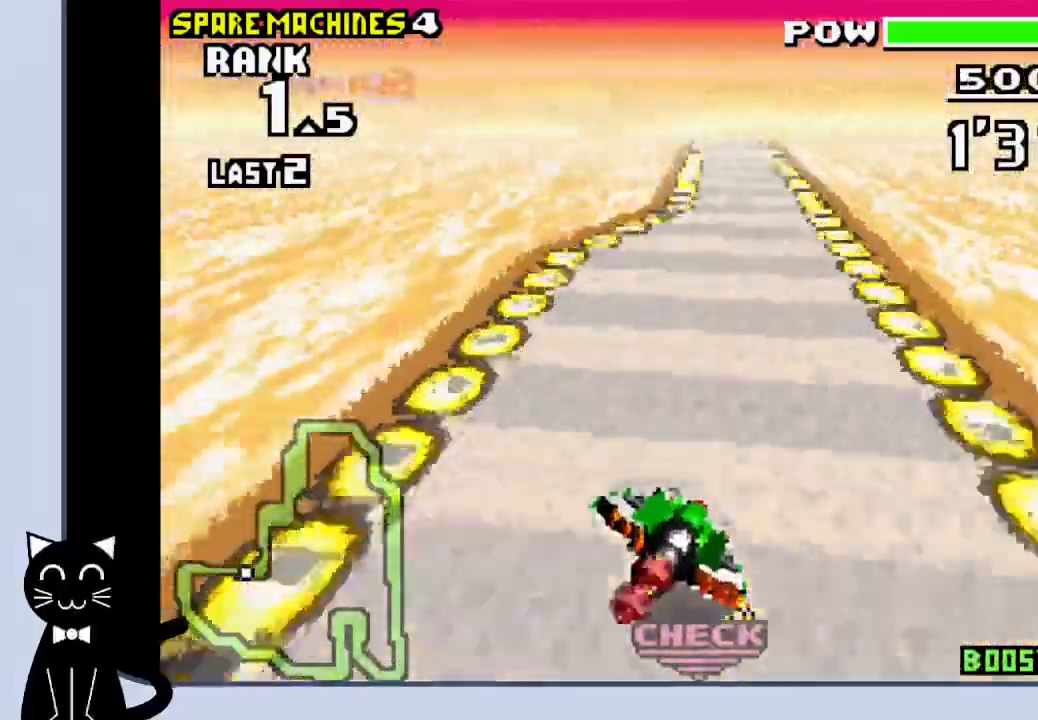
{"dt_ms": 500, "buttons": ["CROSS"], "events": []}
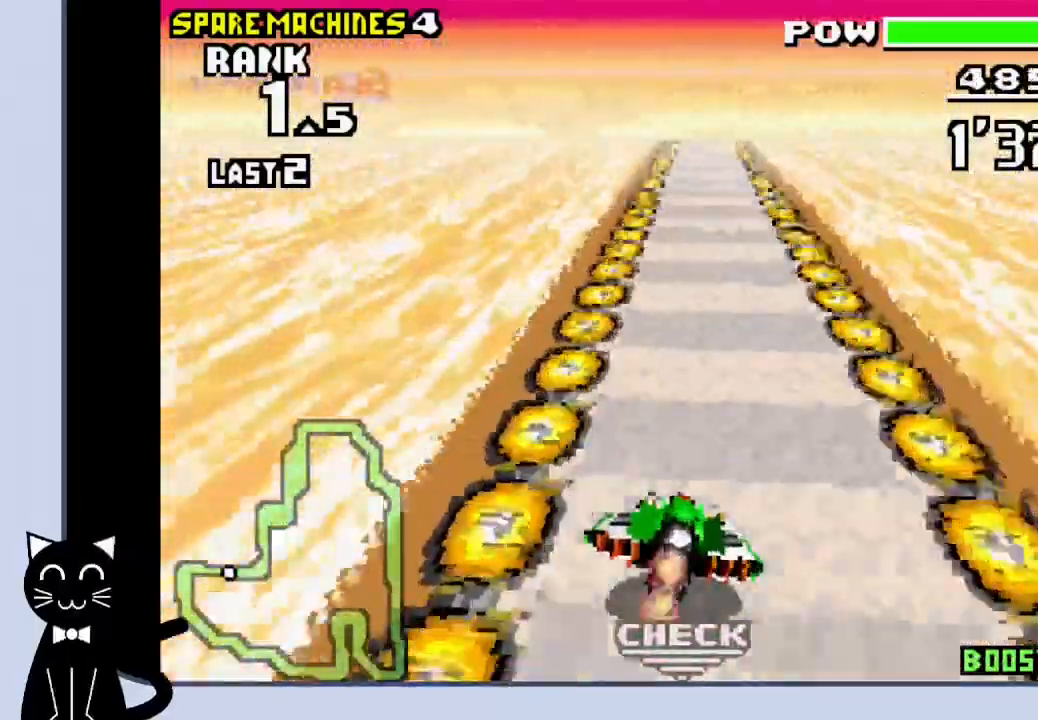
{"dt_ms": 500, "buttons": ["CROSS"], "events": []}
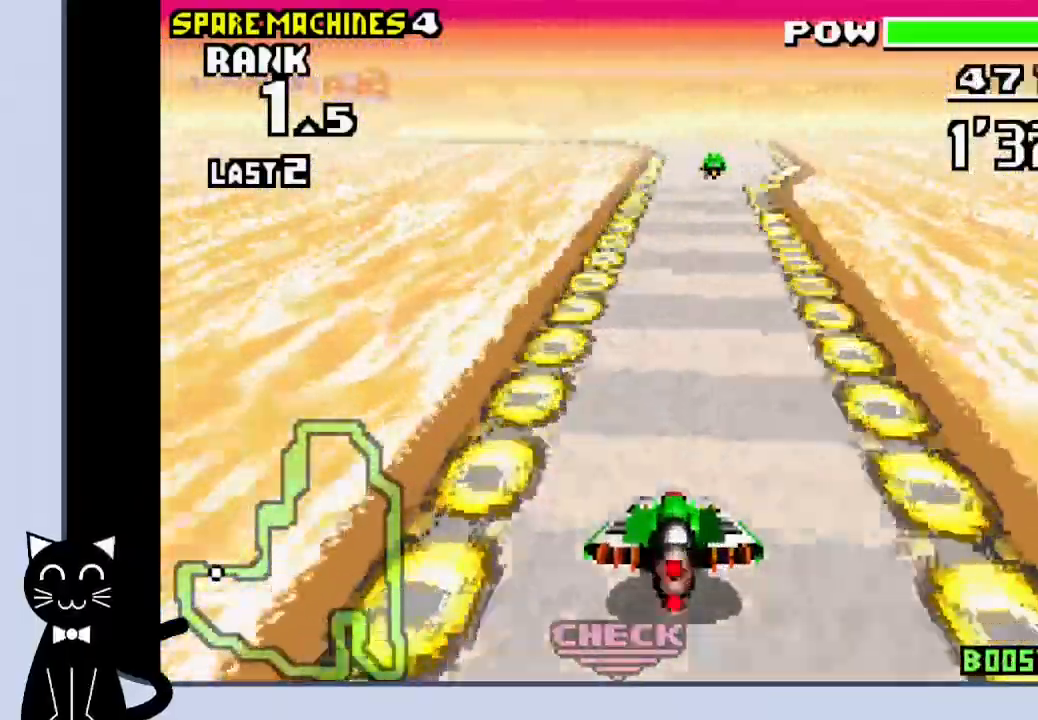
{"dt_ms": 500, "buttons": ["CROSS", "DPAD_LEFT"], "events": [[467, "DPAD_LEFT", "down"]]}
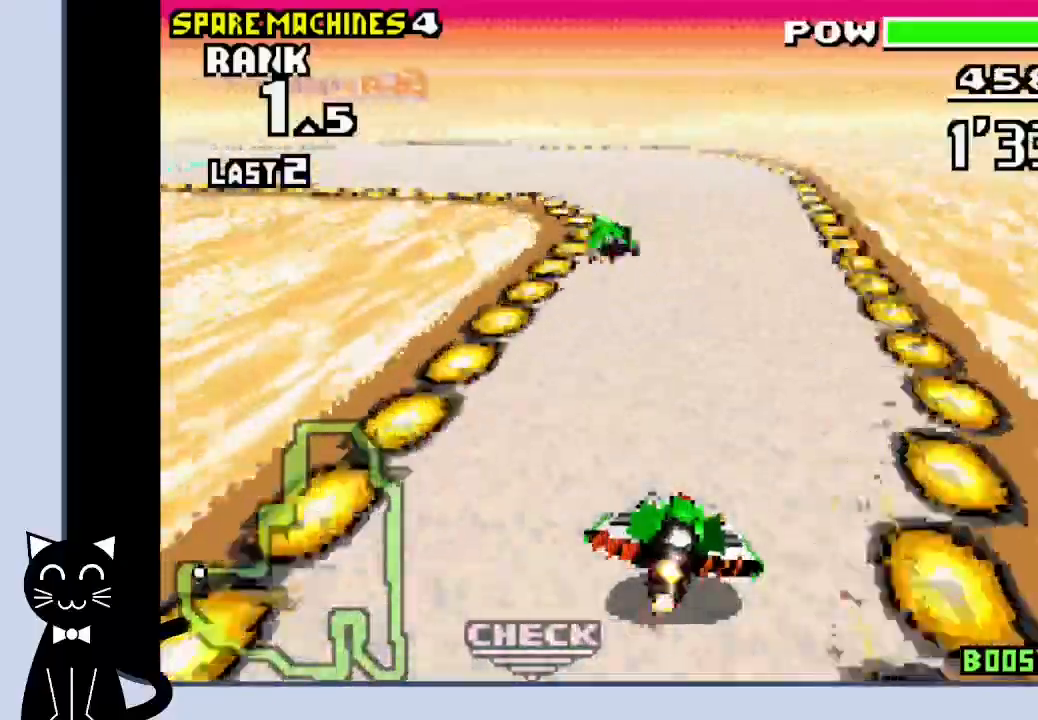
{"dt_ms": 500, "buttons": ["DPAD_LEFT"], "events": [[283, "CROSS", "up"], [400, "CROSS", "down"], [450, "CROSS", "up"]]}
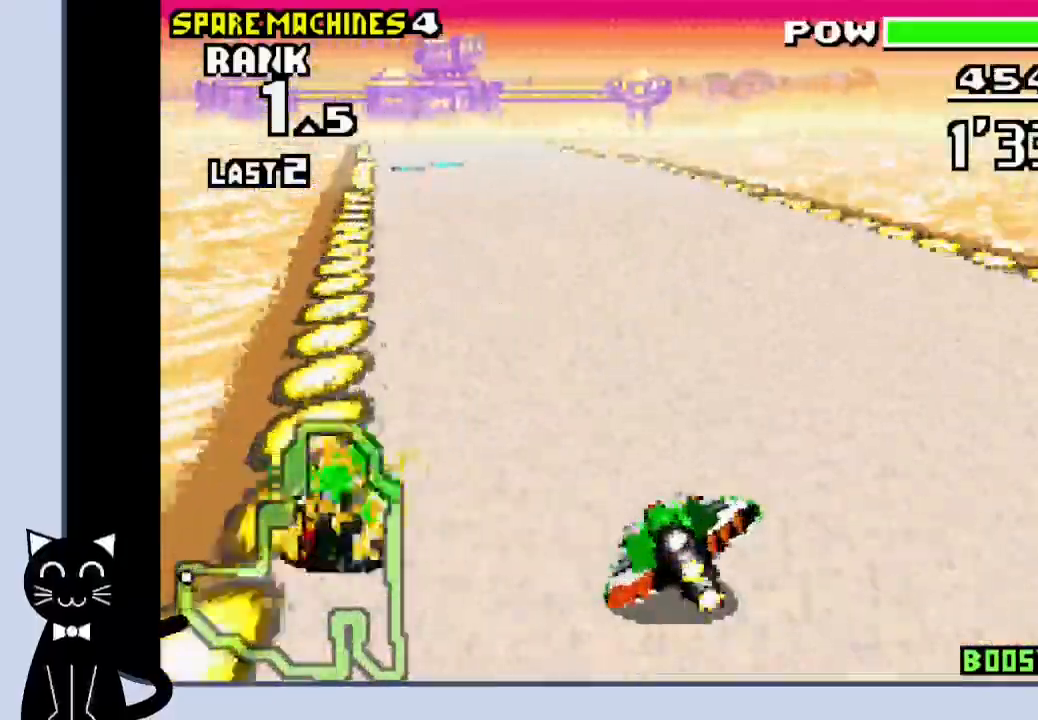
{"dt_ms": 500, "buttons": ["DPAD_LEFT"], "events": [[33, "CROSS", "down"], [83, "SQUARE", "down"], [217, "SQUARE", "up"], [283, "CROSS", "up"], [383, "CROSS", "down"], [467, "CROSS", "up"]]}
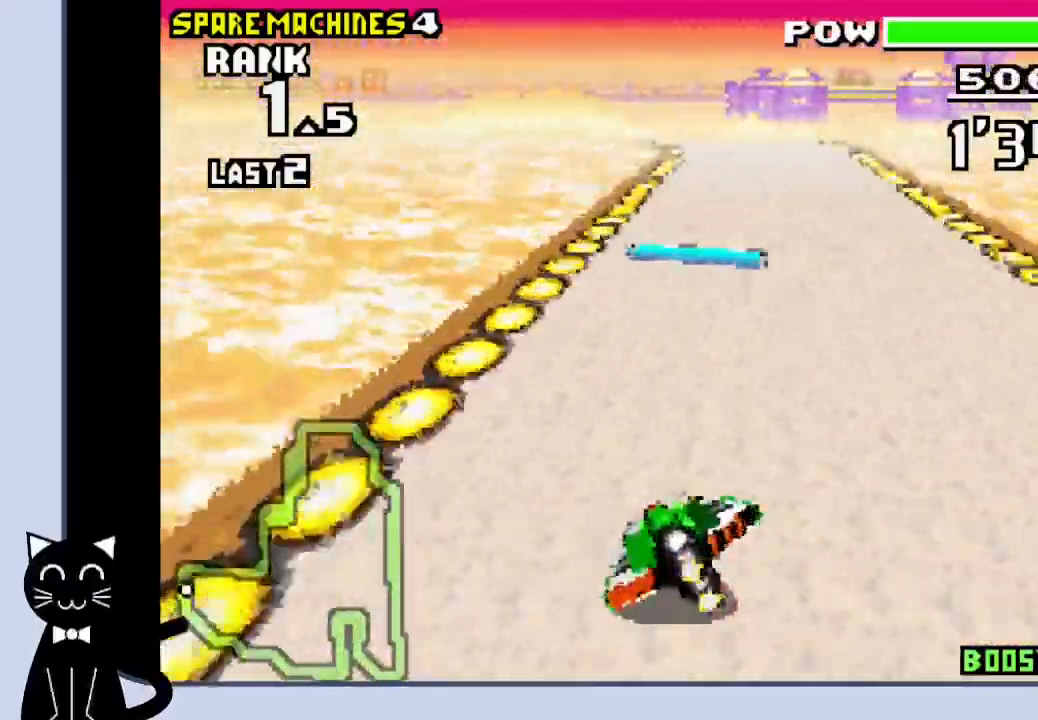
{"dt_ms": 500, "buttons": ["CROSS", "DPAD_LEFT"], "events": [[50, "CROSS", "down"], [250, "CROSS", "up"], [367, "CROSS", "down"]]}
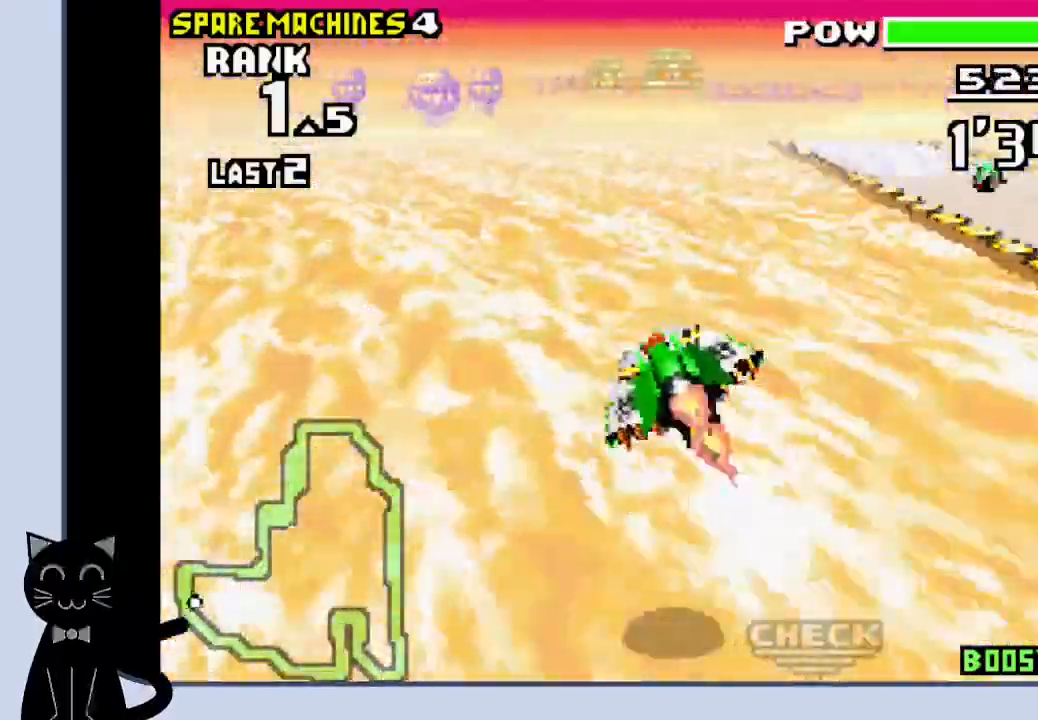
{"dt_ms": 500, "buttons": ["CROSS"]}
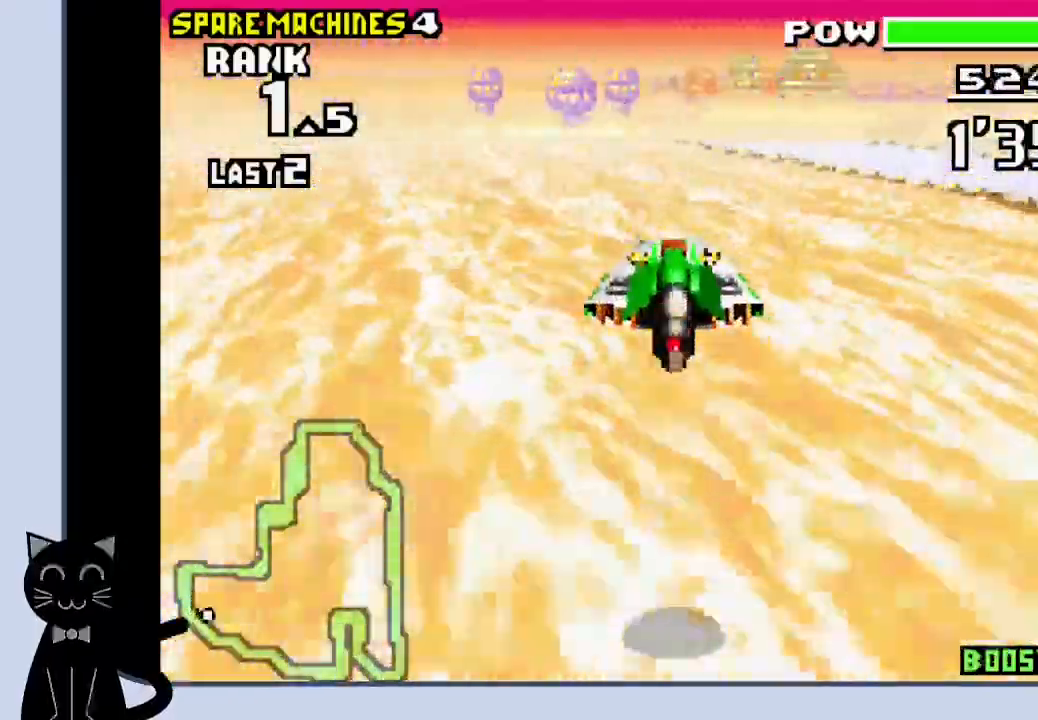
{"dt_ms": 500, "buttons": ["CROSS", "DPAD_LEFT"]}
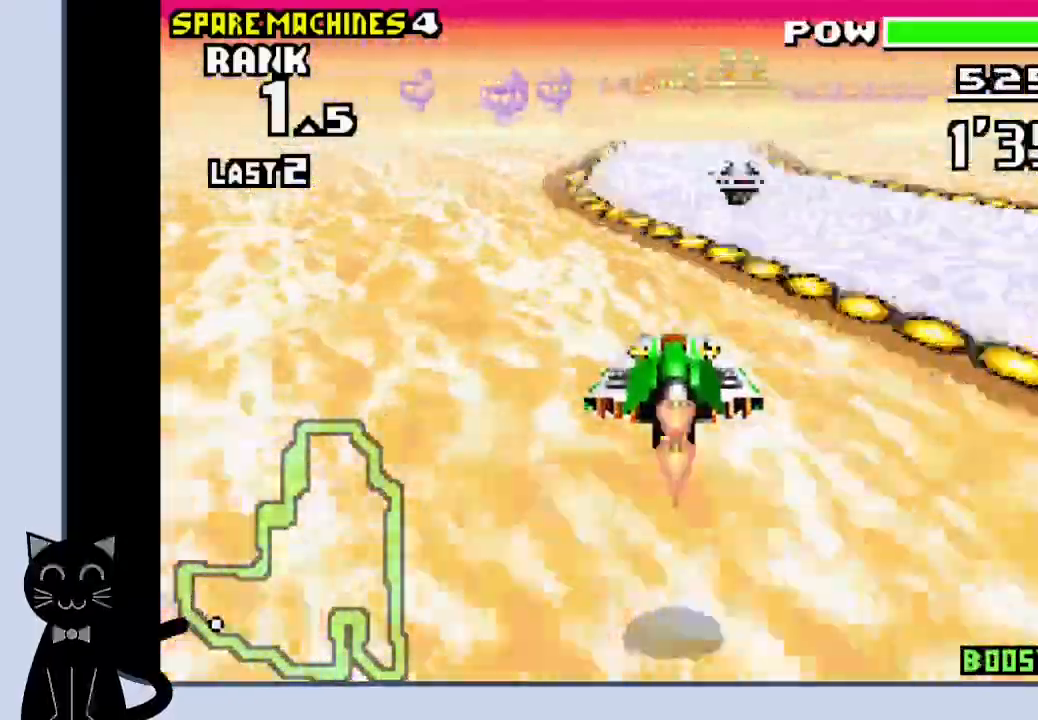
{"dt_ms": 500, "buttons": ["CROSS"], "events": [[167, "DPAD_LEFT", "up"]]}
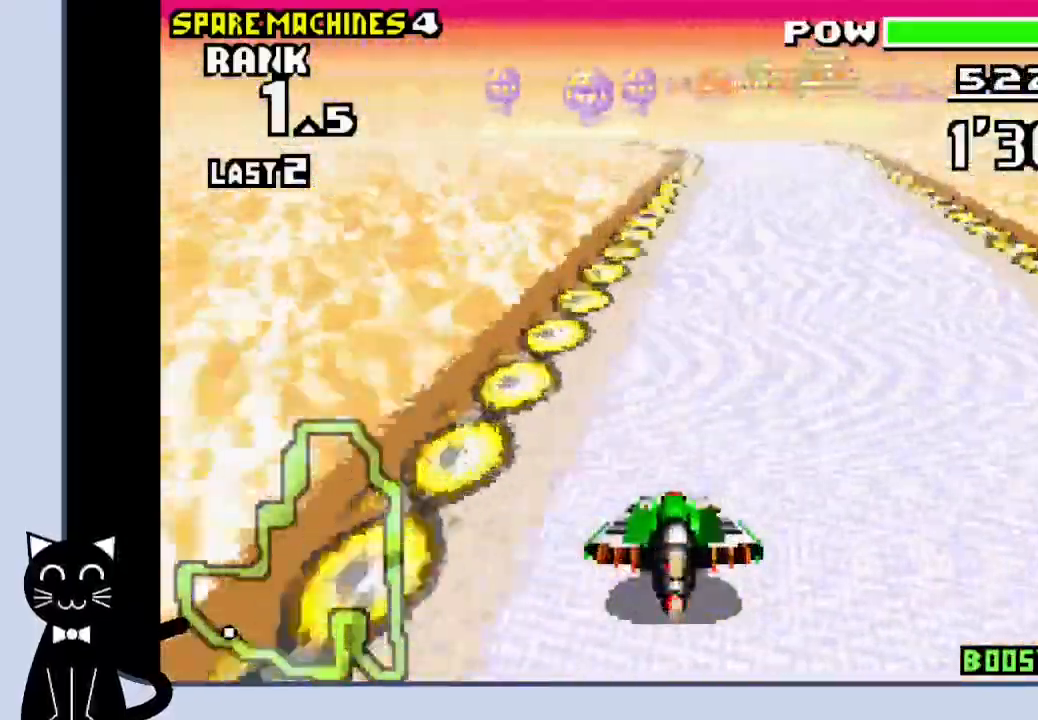
{"dt_ms": 500, "buttons": ["DPAD_LEFT"], "events": [[433, "CROSS", "up"], [433, "DPAD_LEFT", "down"]]}
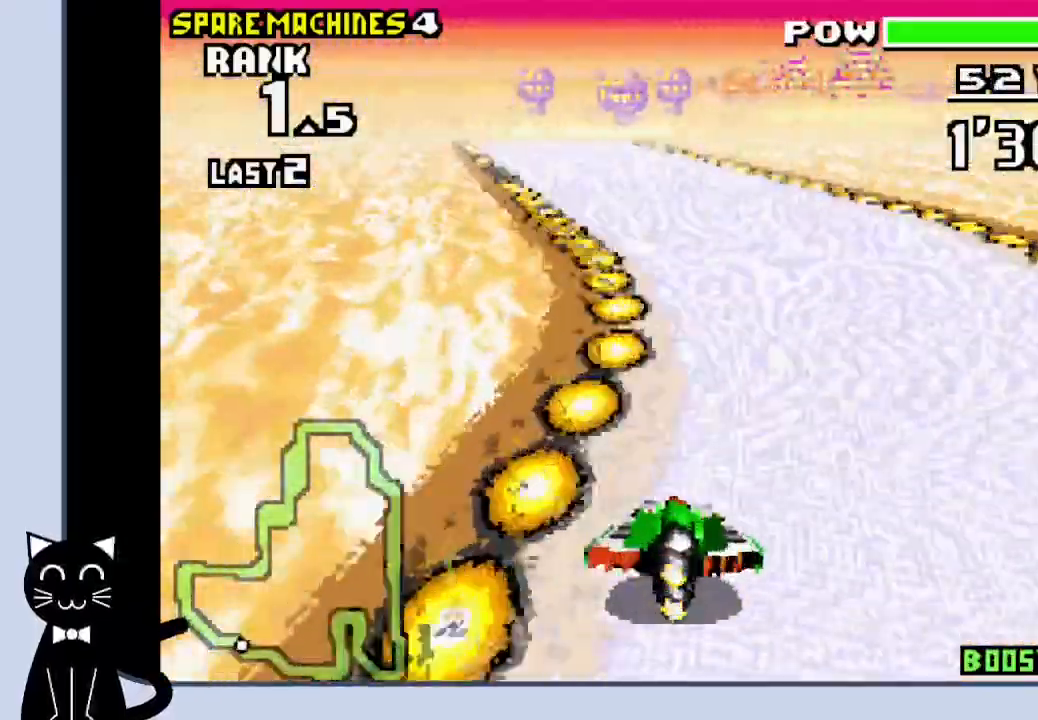
{"dt_ms": 500, "buttons": ["CROSS"], "events": [[33, "CROSS", "down"], [133, "CROSS", "up"], [183, "CROSS", "down"], [283, "DPAD_LEFT", "up"]]}
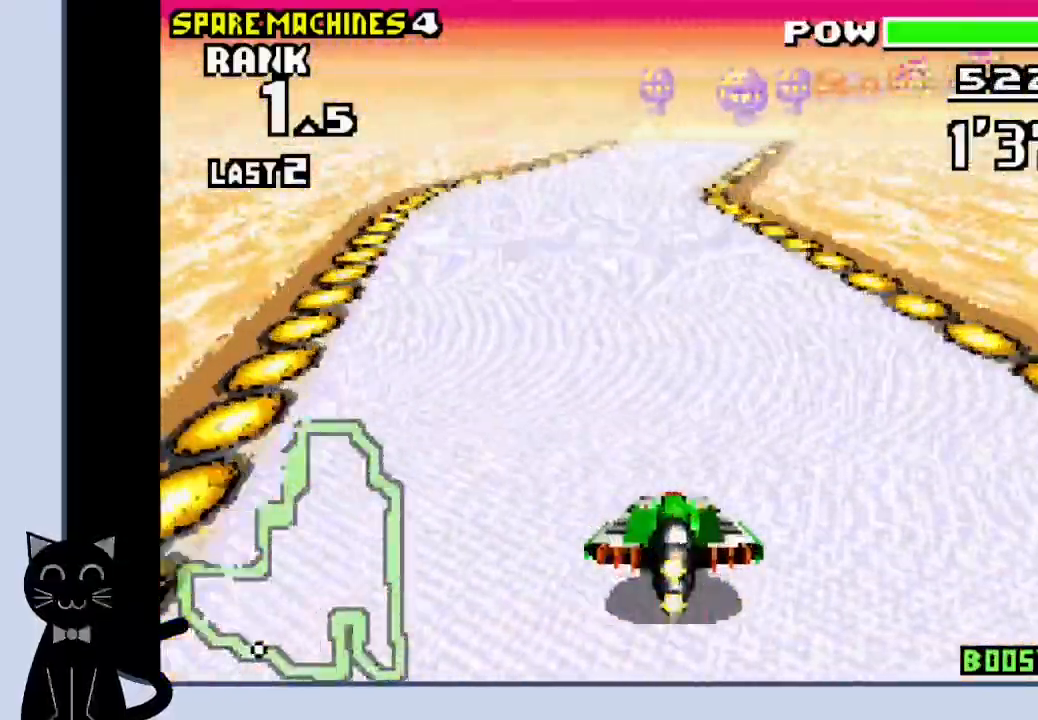
{"dt_ms": 500, "buttons": ["CROSS"], "events": []}
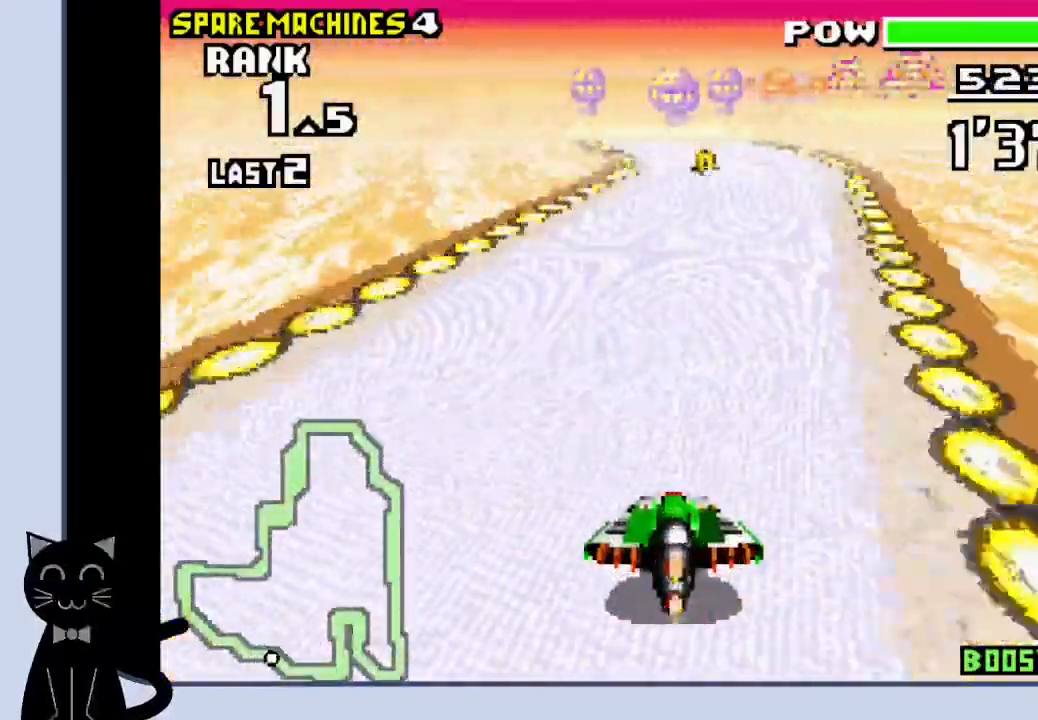
{"dt_ms": 500, "buttons": ["CROSS"], "events": []}
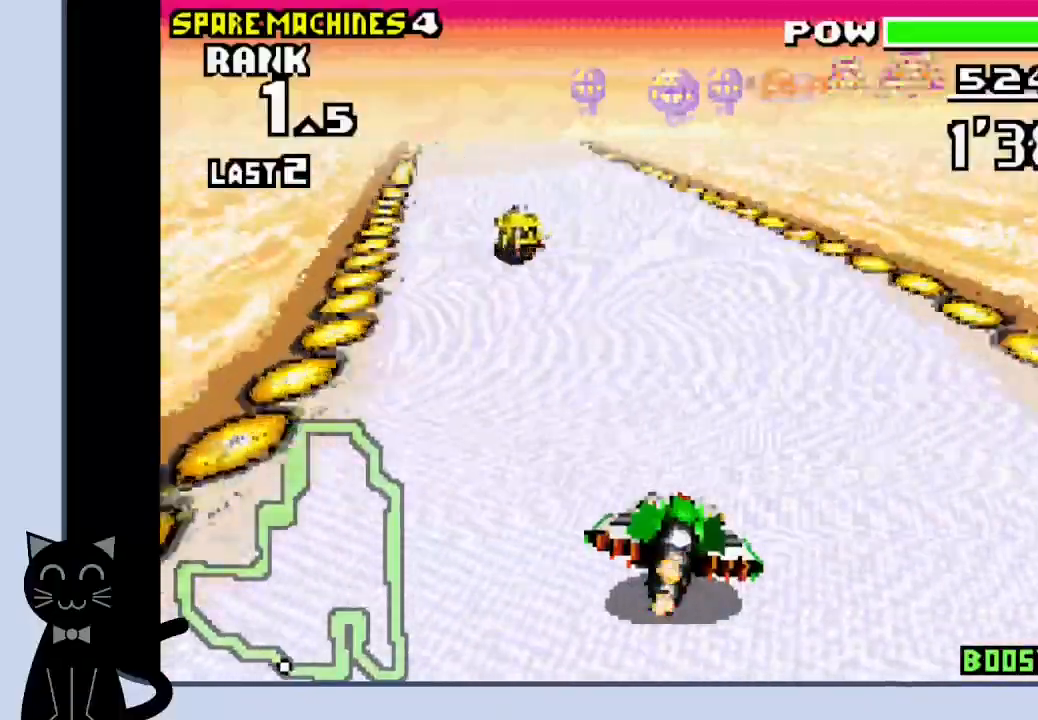
{"dt_ms": 500, "buttons": ["CROSS"], "events": [[50, "CROSS", "up"], [67, "DPAD_LEFT", "down"], [217, "CROSS", "down"], [267, "CROSS", "up"], [317, "DPAD_LEFT", "up"], [367, "CROSS", "down"]]}
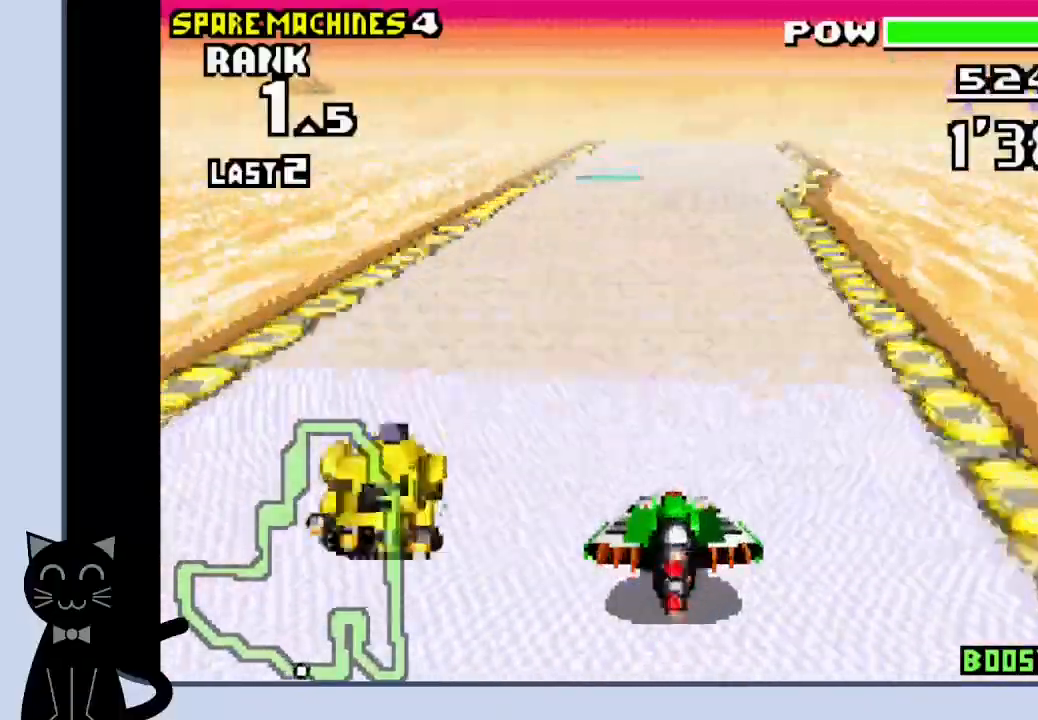
{"dt_ms": 500, "buttons": ["CROSS"], "events": [[133, "CROSS", "up"], [133, "DPAD_LEFT", "down"], [233, "CROSS", "down"], [333, "DPAD_LEFT", "up"]]}
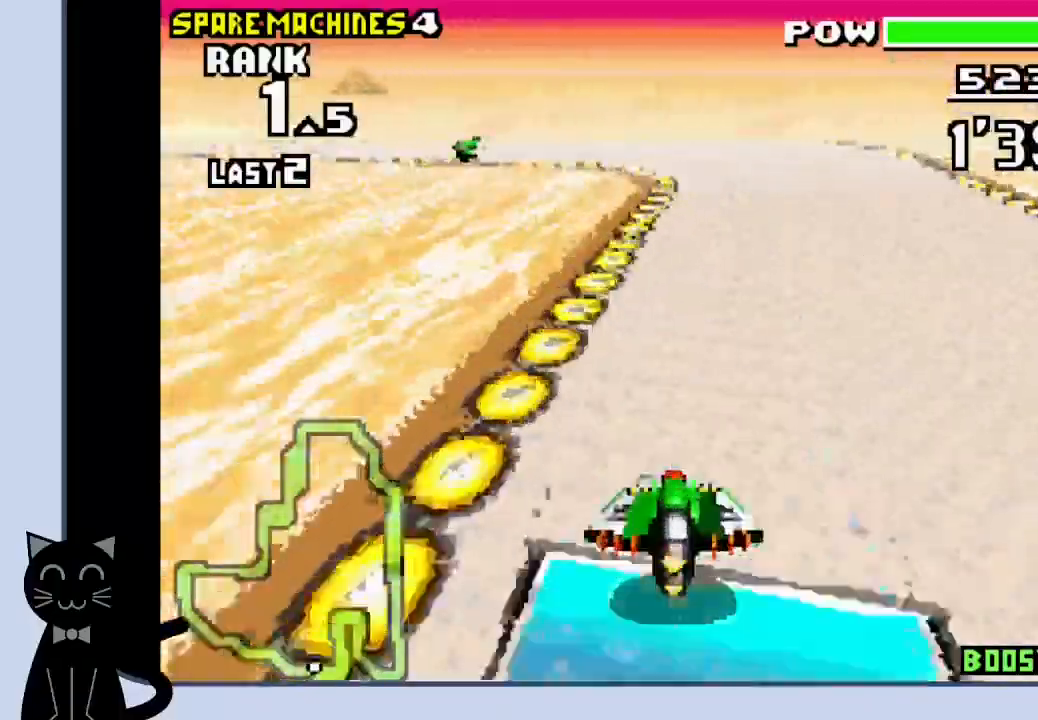
{"dt_ms": 500, "buttons": ["CROSS", "DPAD_LEFT"], "events": [[17, "CROSS", "up"], [117, "CROSS", "down"], [467, "DPAD_LEFT", "down"]]}
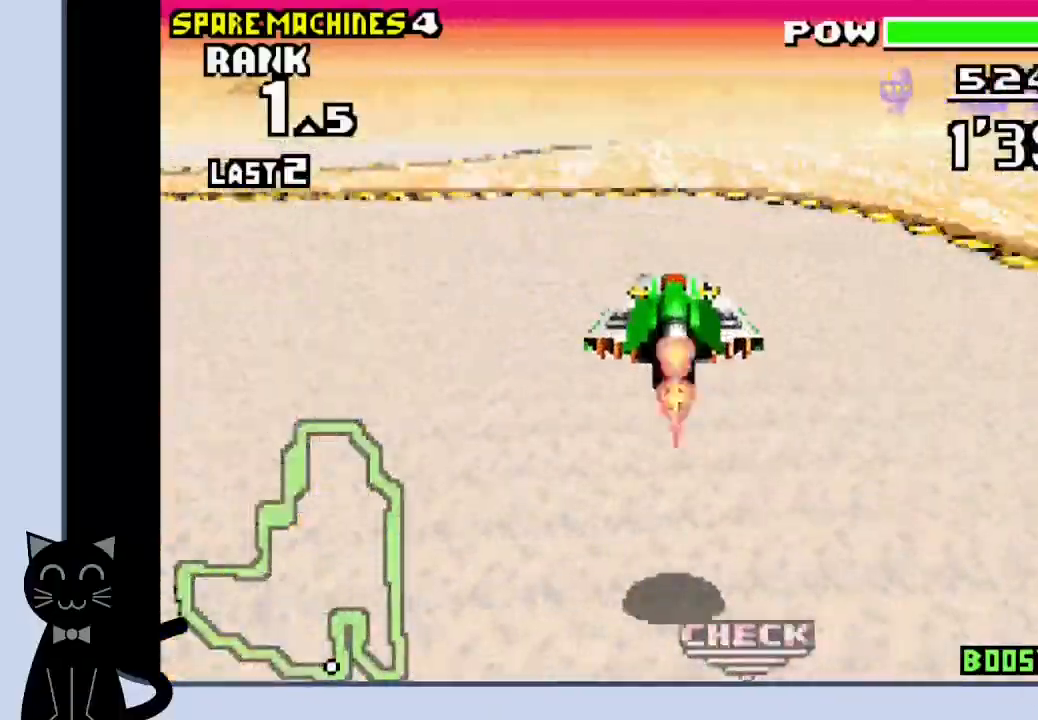
{"dt_ms": 500, "buttons": ["CROSS"], "events": [[117, "DPAD_LEFT", "up"], [333, "DPAD_LEFT", "down"], [417, "DPAD_LEFT", "up"]]}
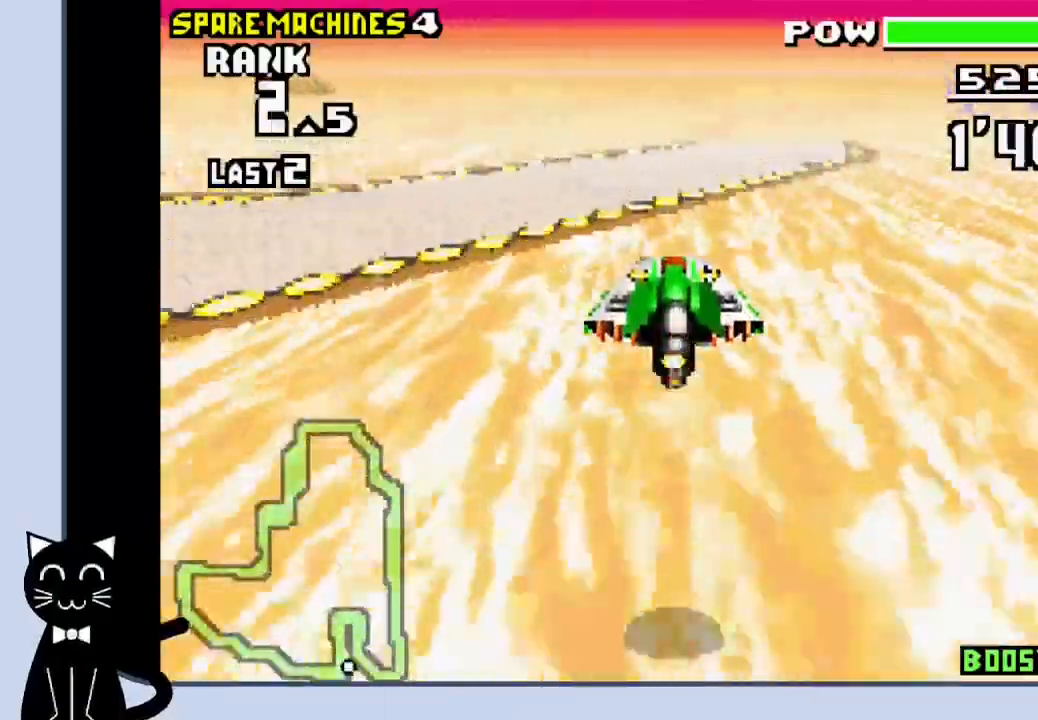
{"dt_ms": 1000, "buttons": ["CROSS", "DPAD_LEFT"]}
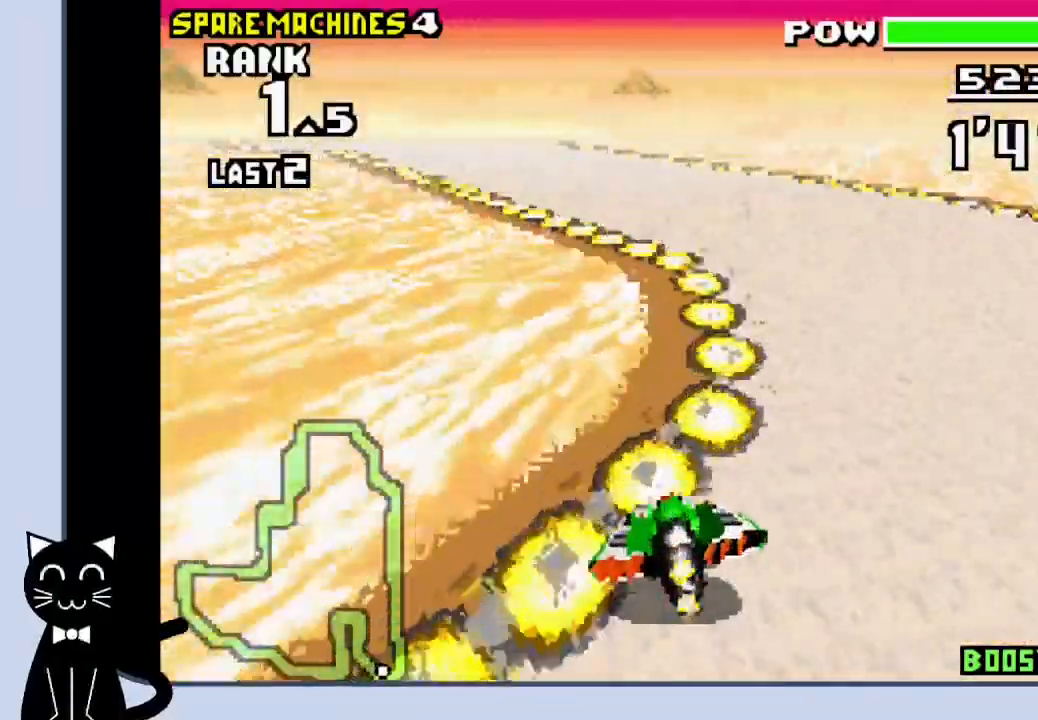
{"dt_ms": 500, "buttons": ["DPAD_LEFT"], "events": [[200, "CROSS", "up"], [317, "CROSS", "down"], [367, "CROSS", "up"], [467, "CROSS", "down"], [500, "CROSS", "up"]]}
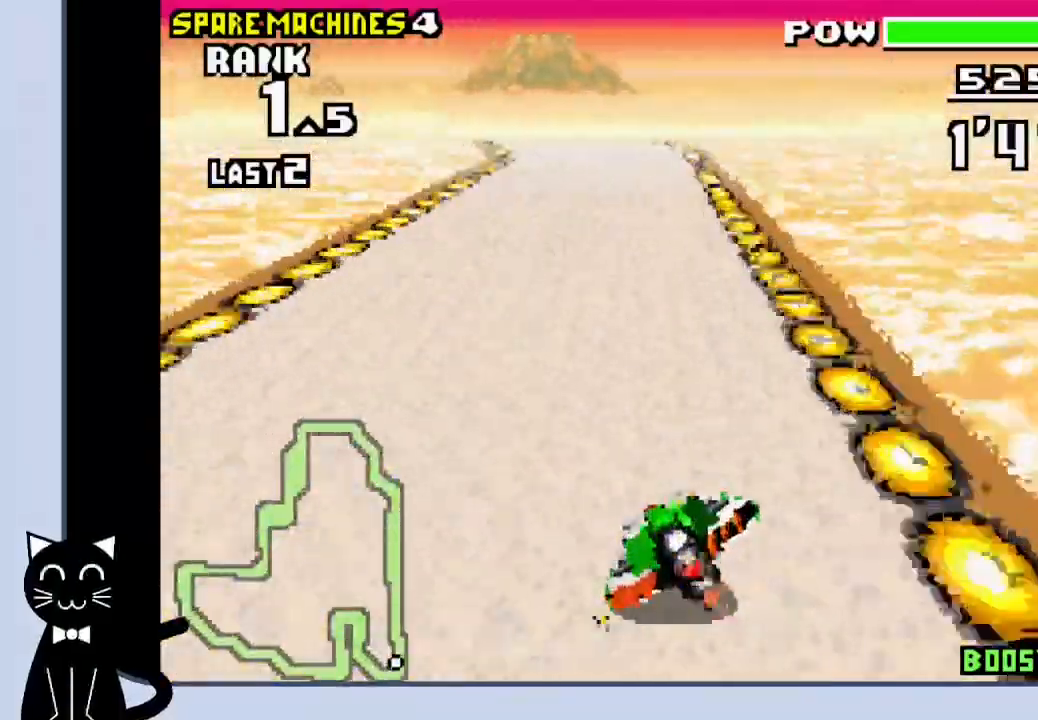
{"dt_ms": 500, "buttons": ["CROSS"], "events": [[117, "CROSS", "down"], [167, "DPAD_LEFT", "up"]]}
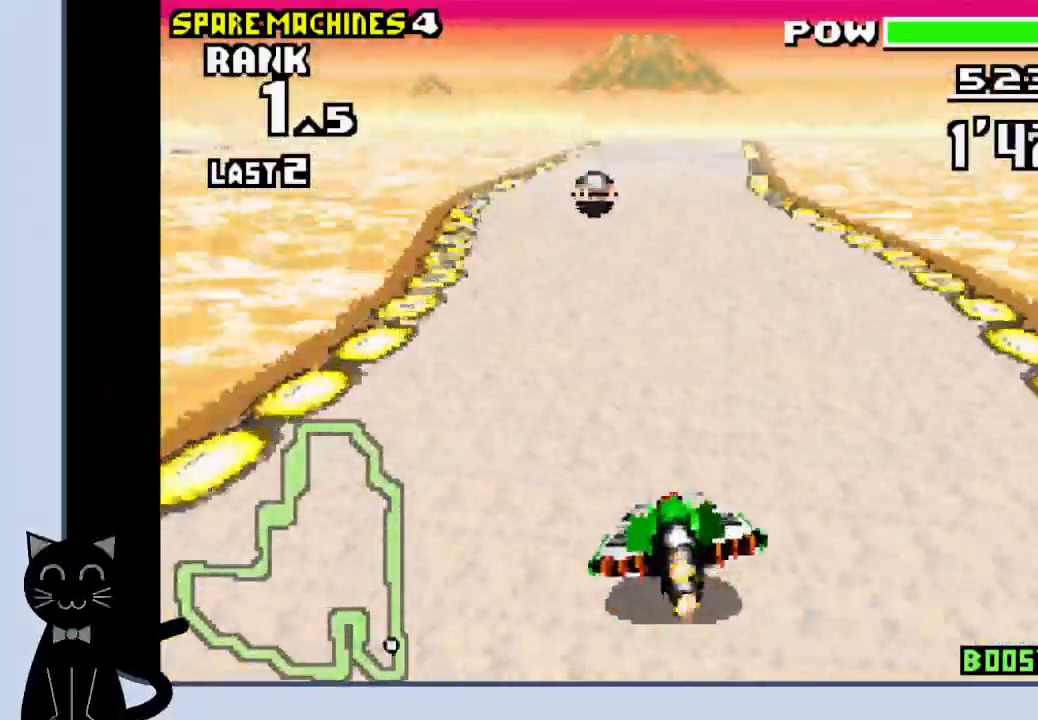
{"dt_ms": 500, "buttons": ["CROSS"], "events": []}
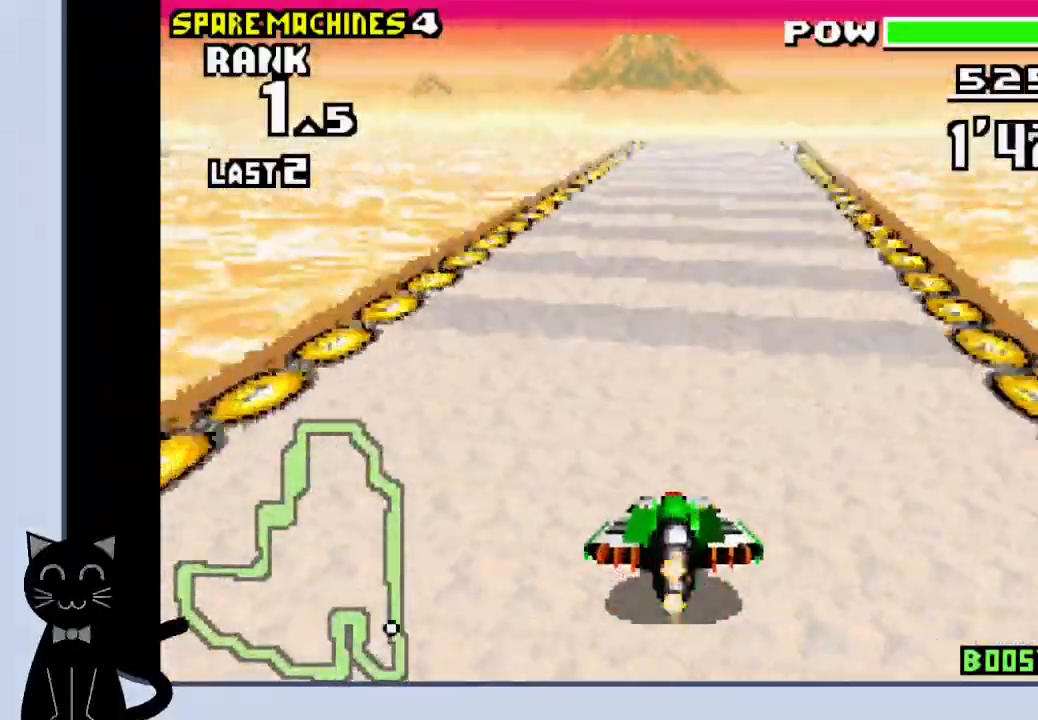
{"dt_ms": 1000, "buttons": ["CROSS"]}
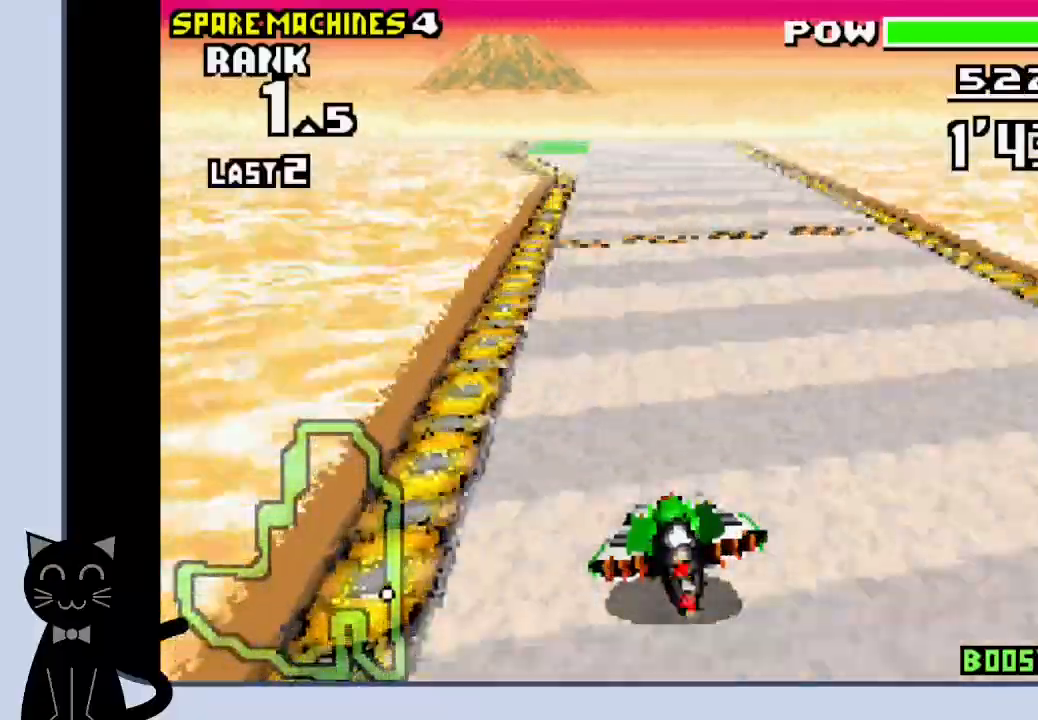
{"dt_ms": 500, "buttons": ["CROSS"], "events": [[367, "DPAD_LEFT", "down"], [433, "DPAD_LEFT", "up"]]}
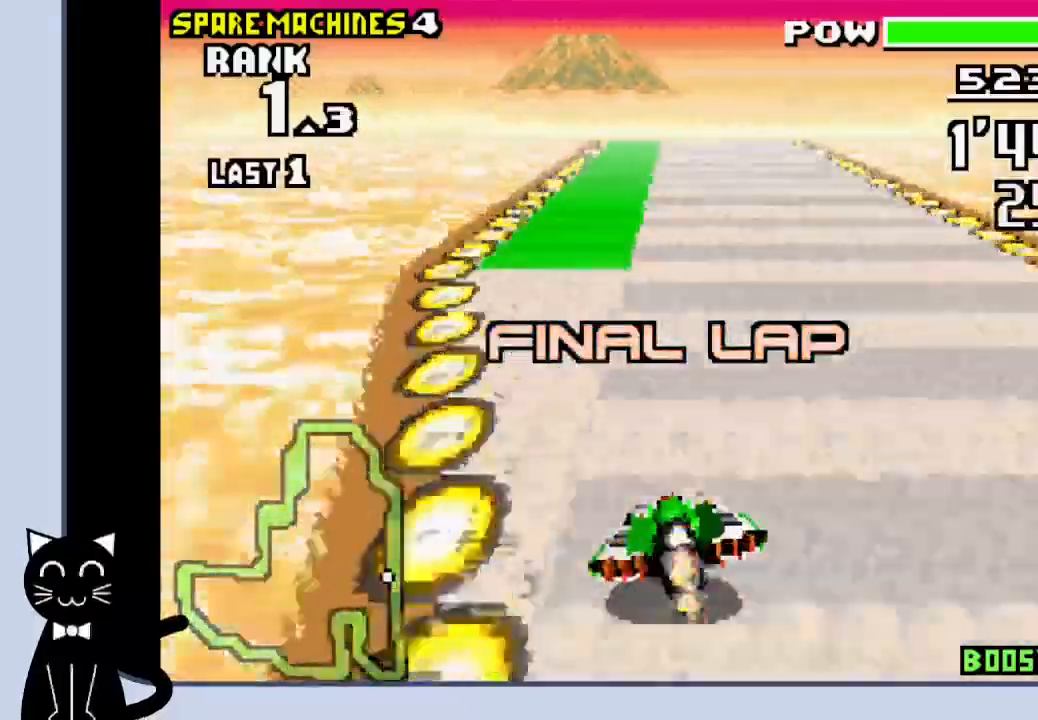
{"dt_ms": 500, "buttons": ["CROSS"], "events": []}
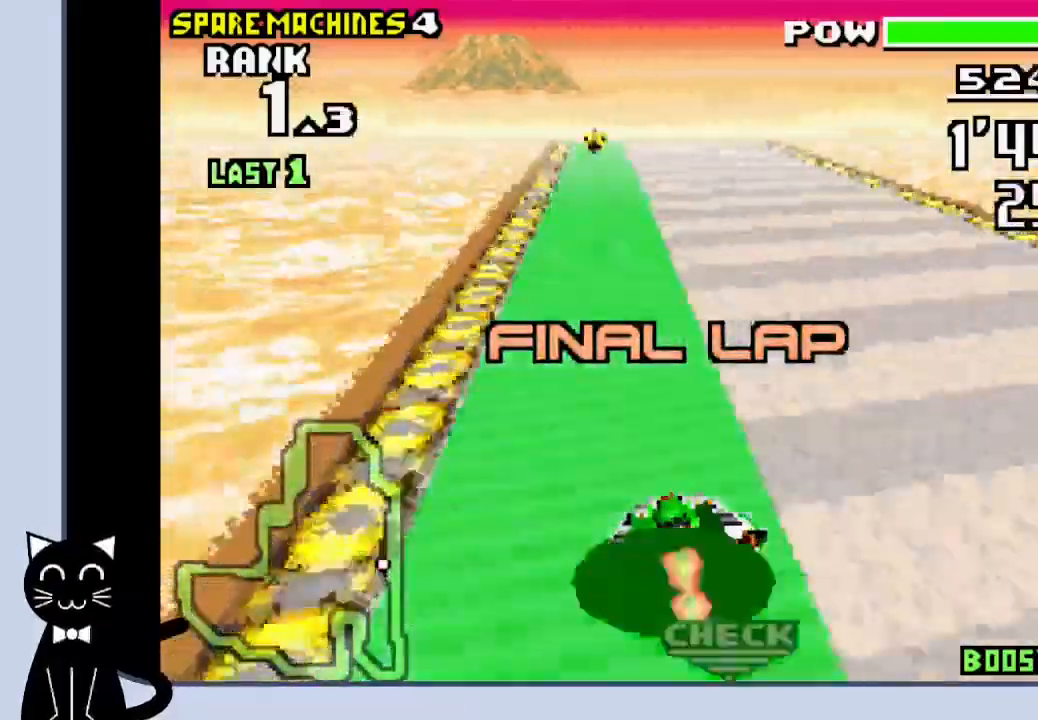
{"dt_ms": 500, "buttons": ["CROSS"], "events": []}
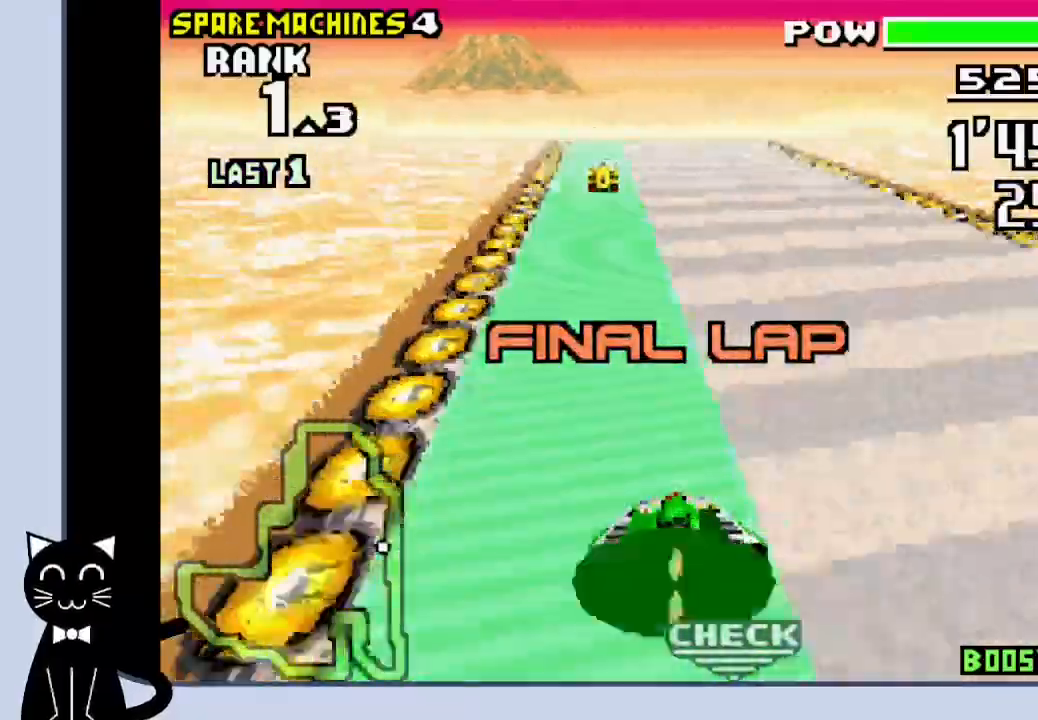
{"dt_ms": 500, "buttons": ["CROSS", "DPAD_LEFT"], "events": [[383, "DPAD_LEFT", "down"]]}